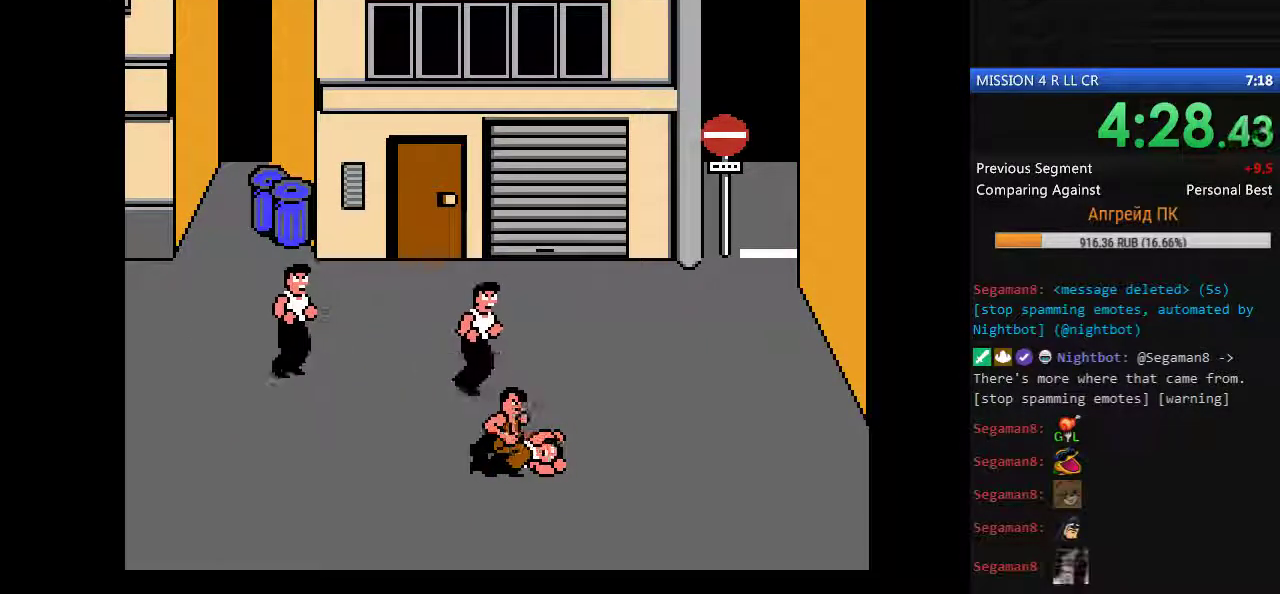
Gameplay with a controller (Nintendo layout); each line is a JSON object with the inputs held at the frame after it. "events" lists button and stick changes between this image and that frame as [ms after this image, input, new state], when the widget could be followed in between. Not read: L3 R3.
{"buttons": ["A"], "events": [[50, "A", "down"], [100, "A", "up"], [183, "A", "down"], [233, "A", "up"], [333, "A", "down"], [383, "A", "up"], [467, "A", "down"]]}
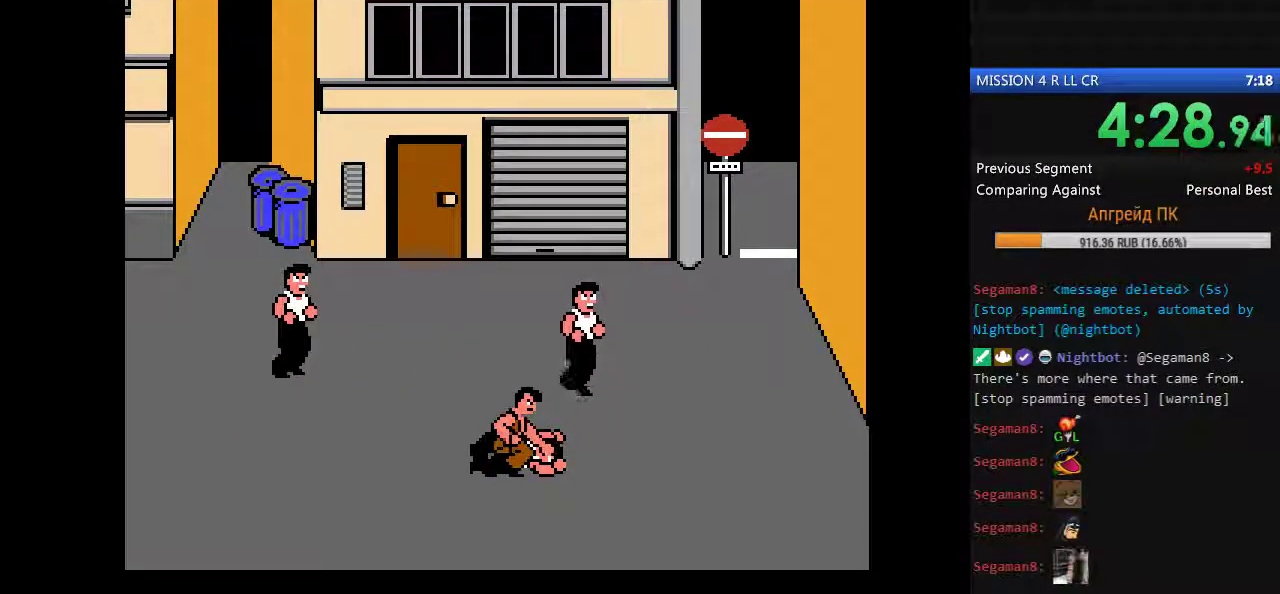
{"buttons": [], "events": [[17, "A", "up"], [250, "A", "down"], [300, "A", "up"], [400, "A", "down"], [483, "A", "up"]]}
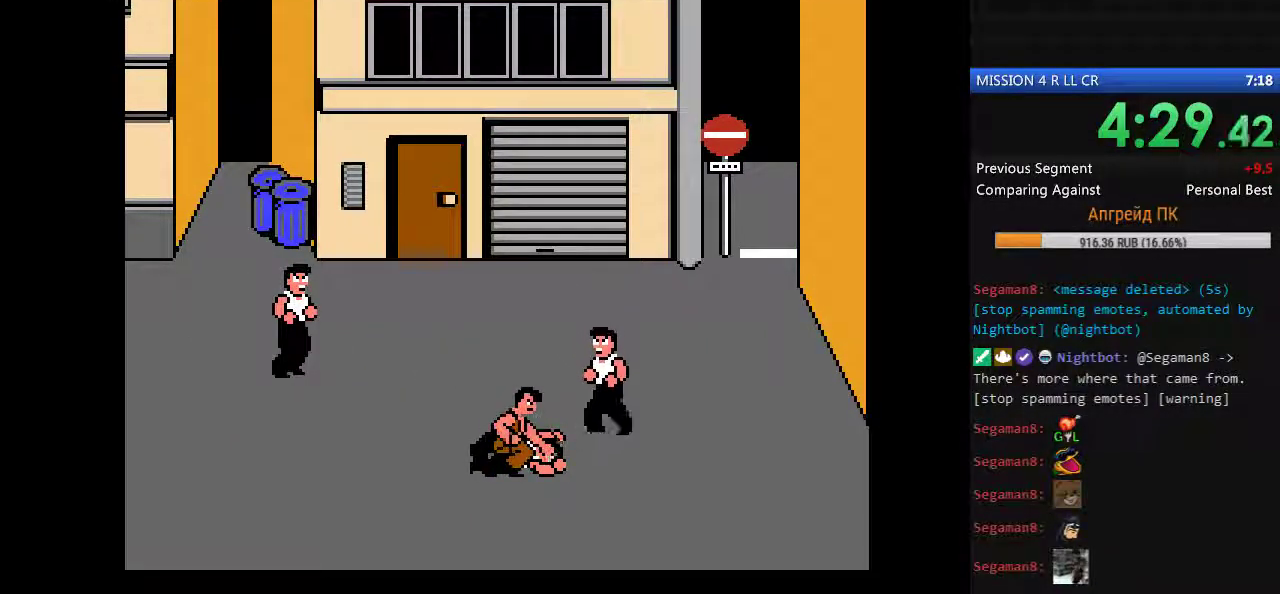
{"buttons": [], "events": [[167, "A", "down"], [267, "A", "up"], [367, "A", "down"], [450, "A", "up"]]}
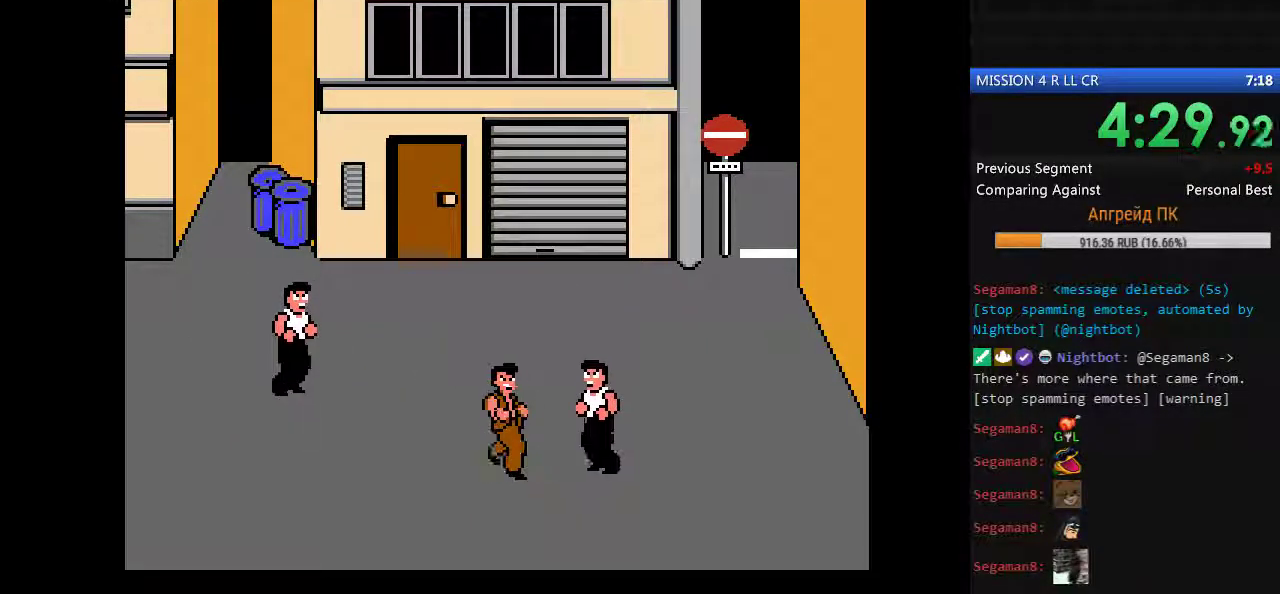
{"buttons": ["DPAD_LEFT"], "events": [[133, "DPAD_LEFT", "down"]]}
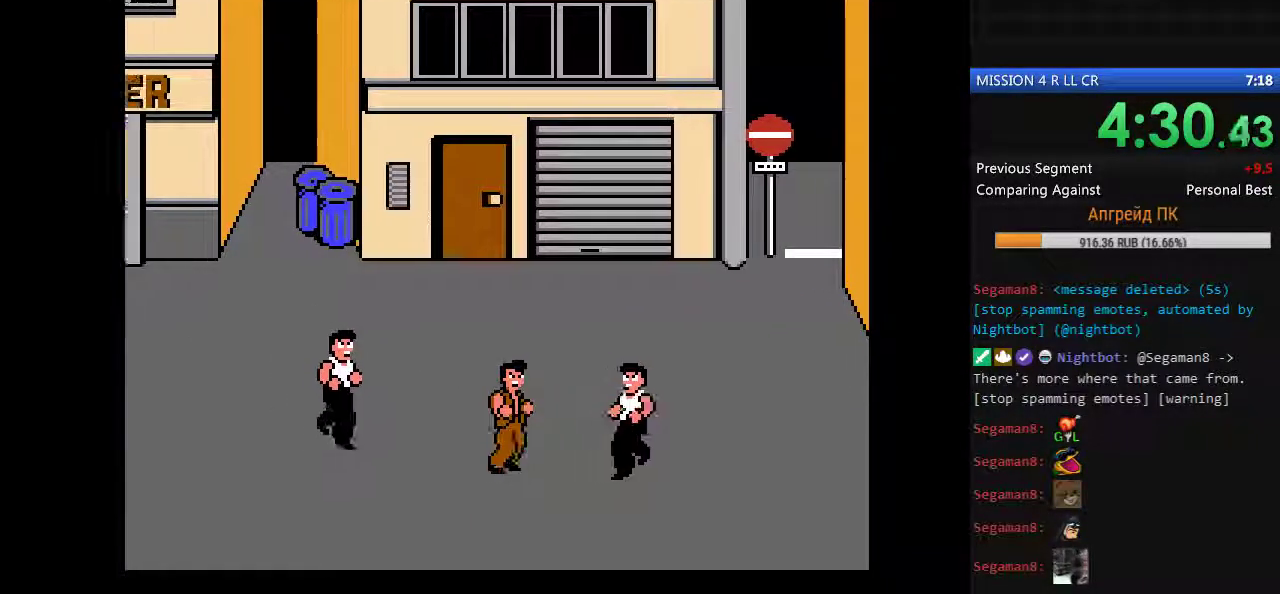
{"buttons": [], "events": [[67, "DPAD_LEFT", "up"], [150, "DPAD_RIGHT", "down"], [200, "A", "down"], [300, "DPAD_RIGHT", "up"], [333, "A", "up"]]}
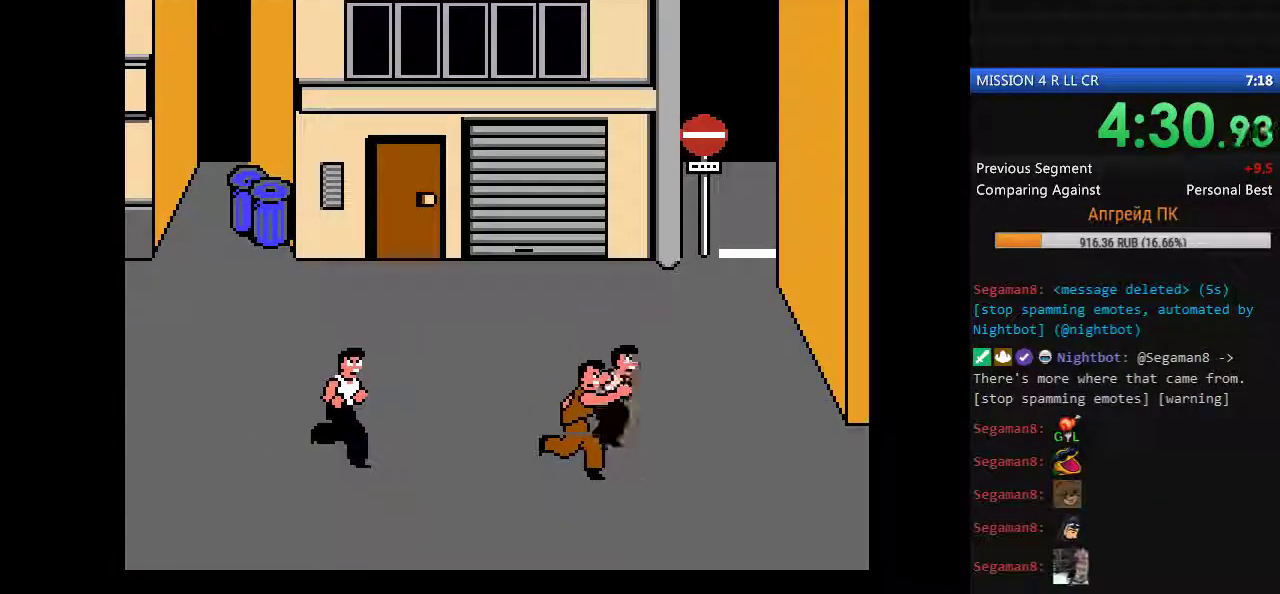
{"buttons": [], "events": [[217, "DPAD_LEFT", "down"], [400, "B", "down"], [450, "B", "up"], [450, "DPAD_LEFT", "up"]]}
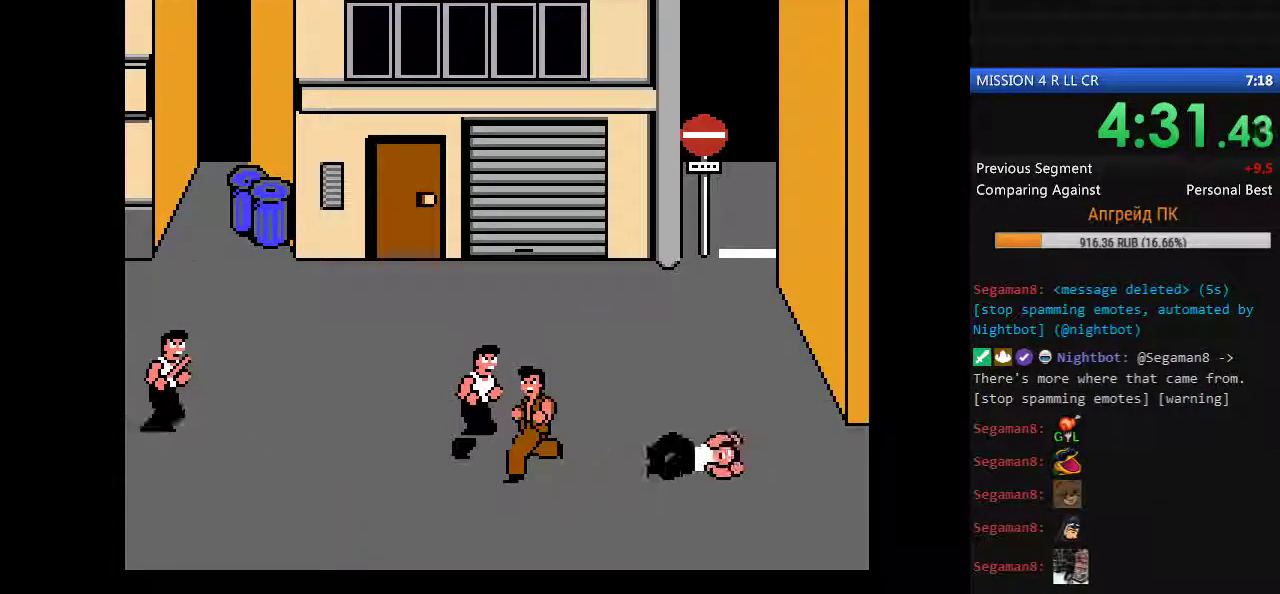
{"buttons": ["DPAD_RIGHT"], "events": [[50, "B", "down"], [133, "B", "up"], [417, "DPAD_RIGHT", "down"]]}
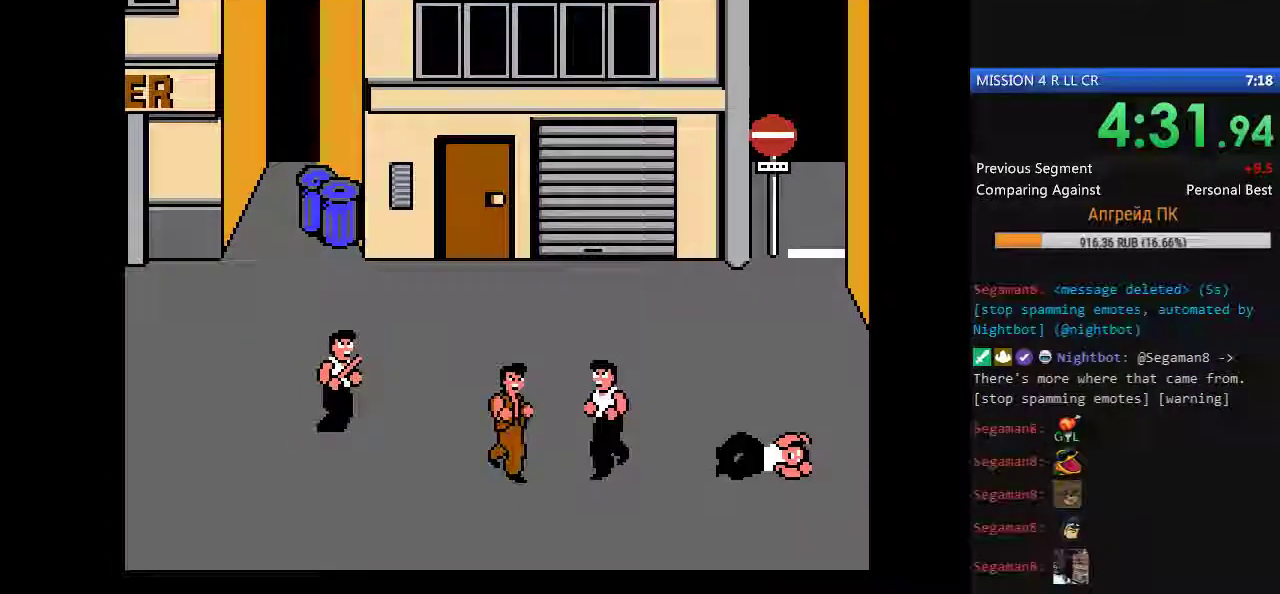
{"buttons": ["DPAD_RIGHT"], "events": [[200, "A", "down"], [483, "A", "up"]]}
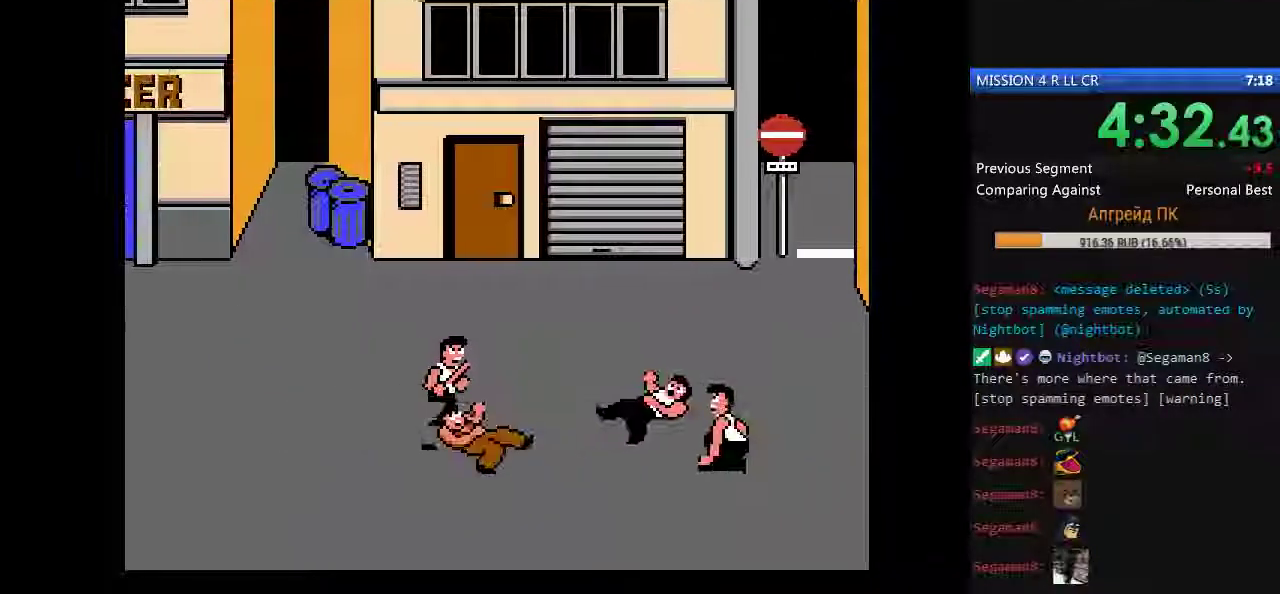
{"buttons": ["DPAD_LEFT"], "events": [[67, "DPAD_RIGHT", "up"], [450, "DPAD_LEFT", "down"]]}
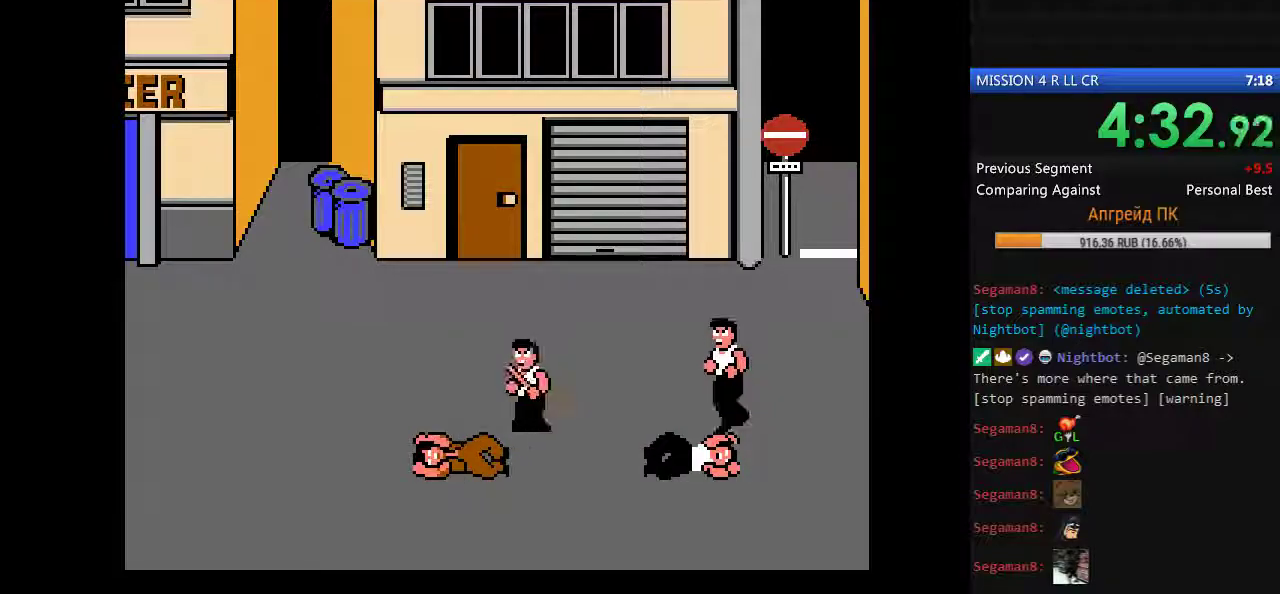
{"buttons": [], "events": [[417, "DPAD_LEFT", "up"], [417, "DPAD_RIGHT", "down"], [467, "DPAD_RIGHT", "up"]]}
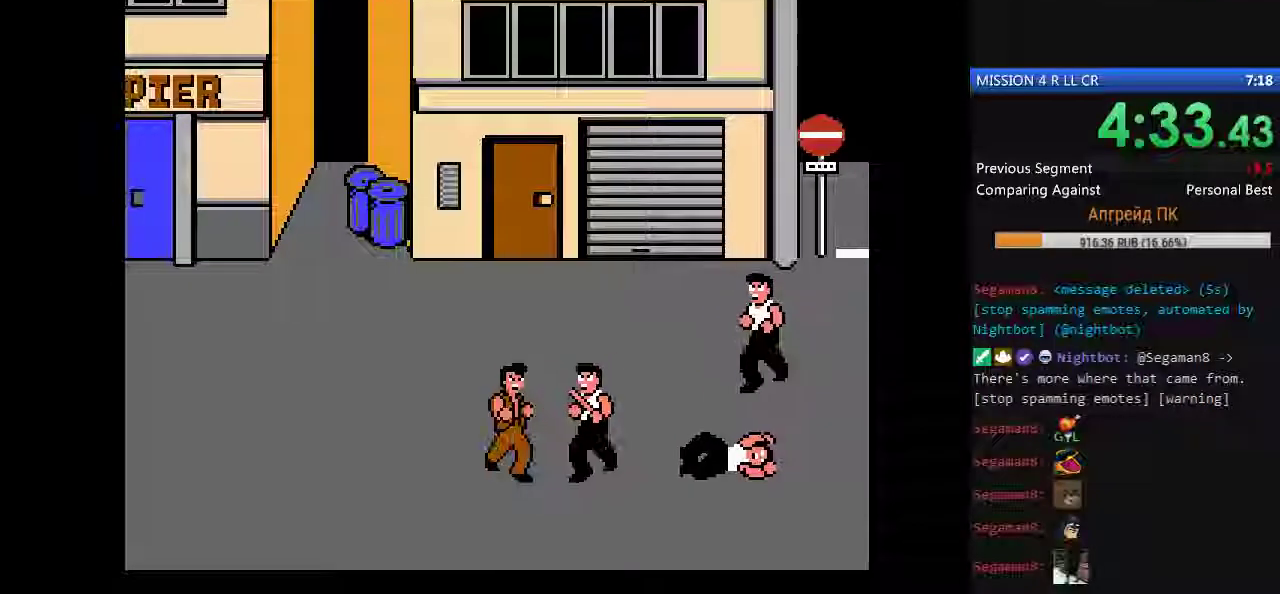
{"buttons": [], "events": [[17, "DPAD_RIGHT", "down"], [50, "A", "down"], [100, "DPAD_RIGHT", "up"], [150, "A", "up"], [200, "A", "down"], [283, "A", "up"]]}
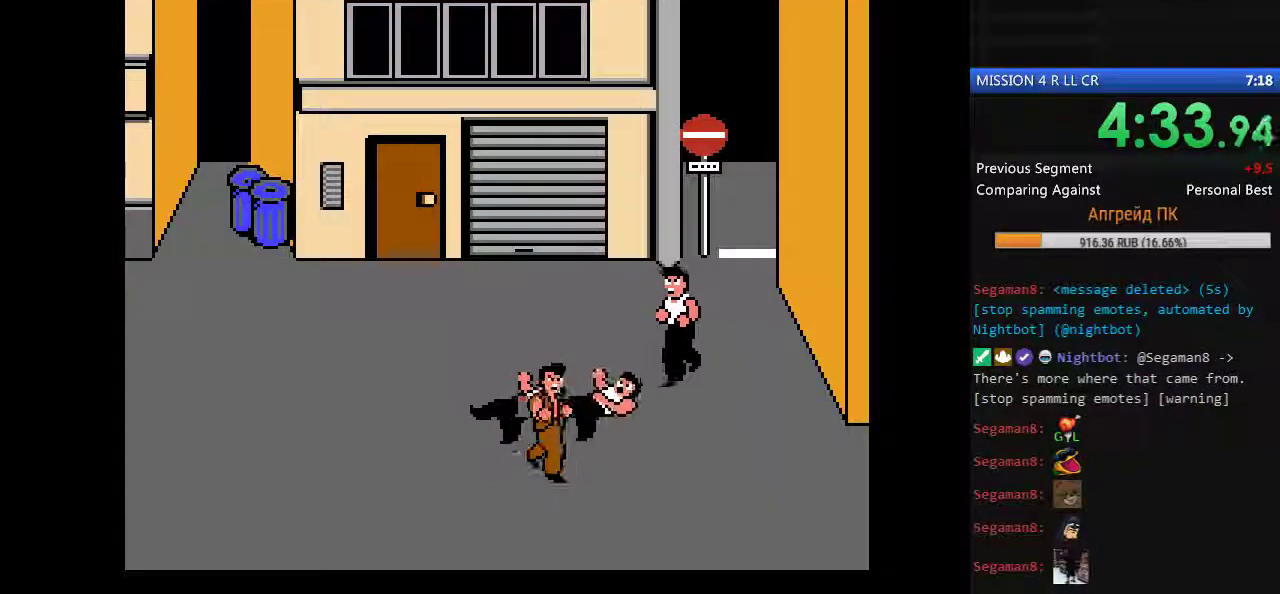
{"buttons": ["A"], "events": [[400, "DPAD_DOWN", "down"], [483, "A", "down"], [483, "DPAD_DOWN", "up"]]}
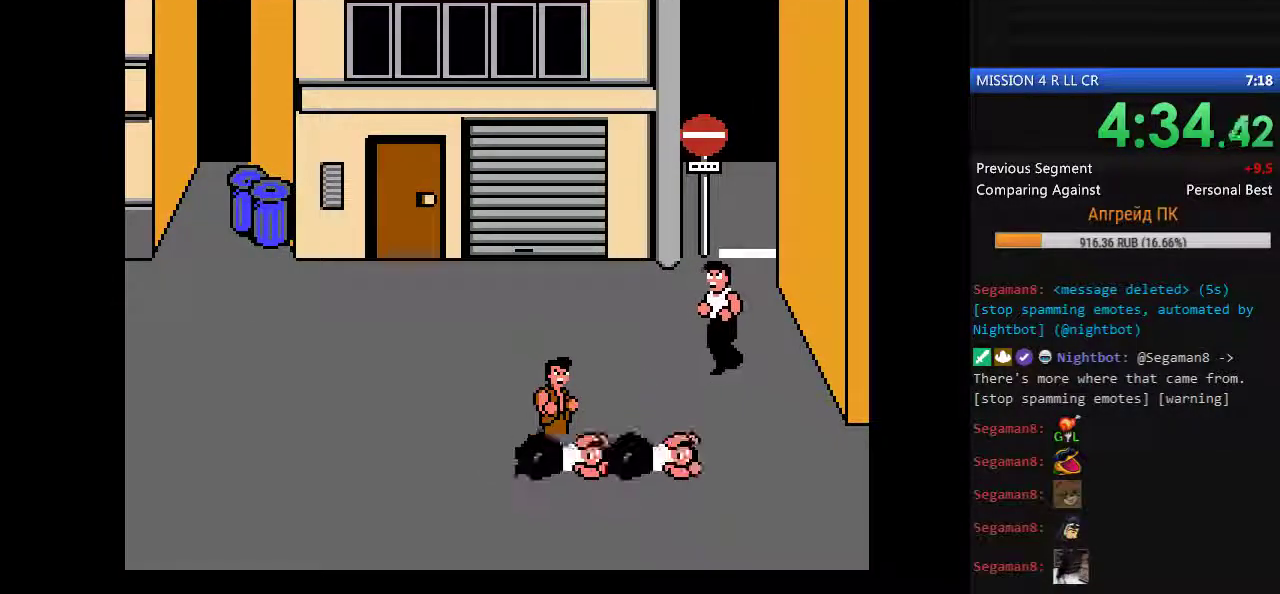
{"buttons": [], "events": [[33, "A", "up"], [133, "A", "down"], [183, "A", "up"], [267, "A", "down"], [317, "A", "up"], [417, "A", "down"], [467, "A", "up"]]}
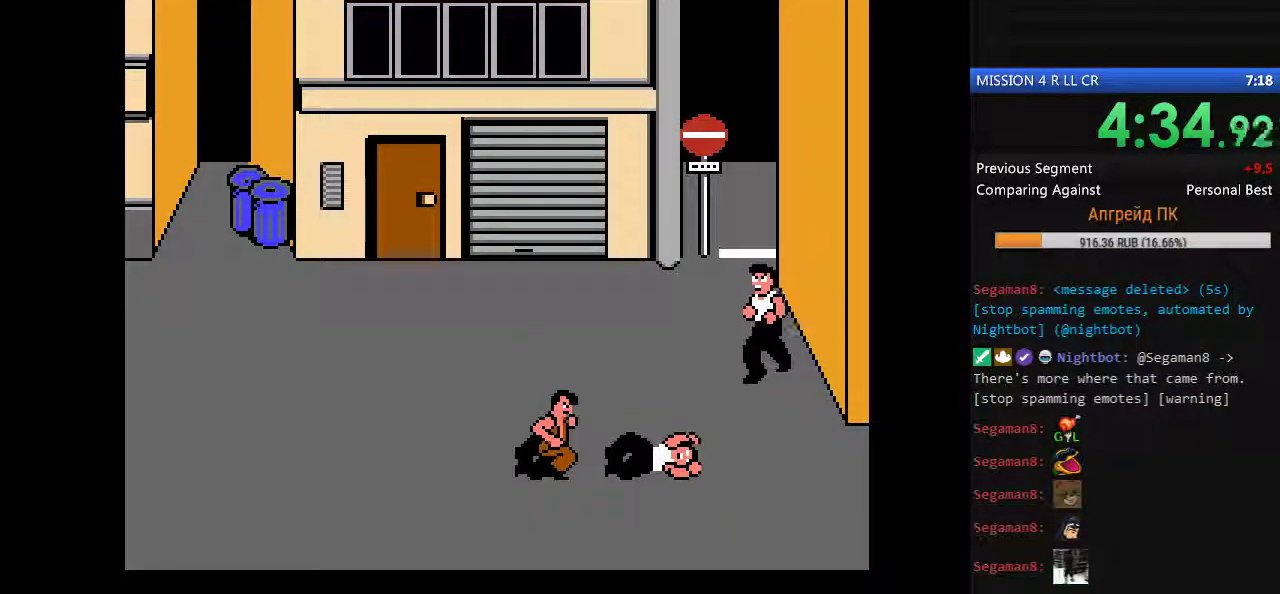
{"buttons": [], "events": [[50, "A", "down"], [100, "A", "up"], [150, "A", "down"], [233, "A", "up"], [283, "A", "down"], [333, "A", "up"]]}
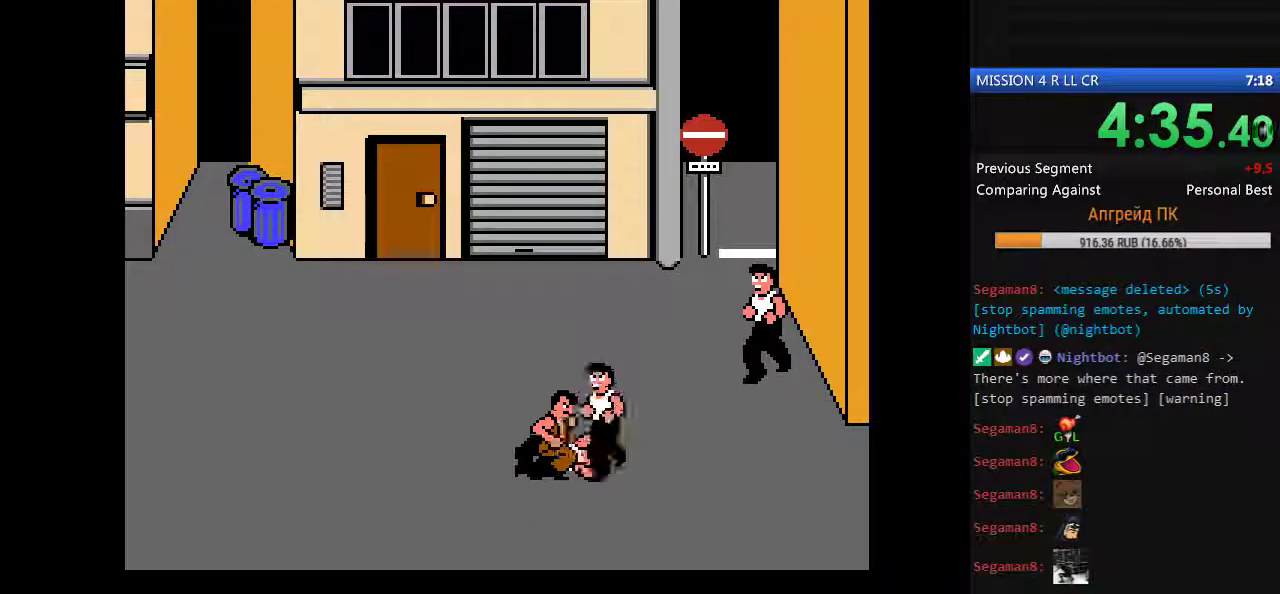
{"buttons": ["A"], "events": [[67, "A", "down"], [117, "A", "up"], [200, "A", "down"], [250, "A", "up"], [300, "A", "down"], [400, "A", "up"], [450, "A", "down"]]}
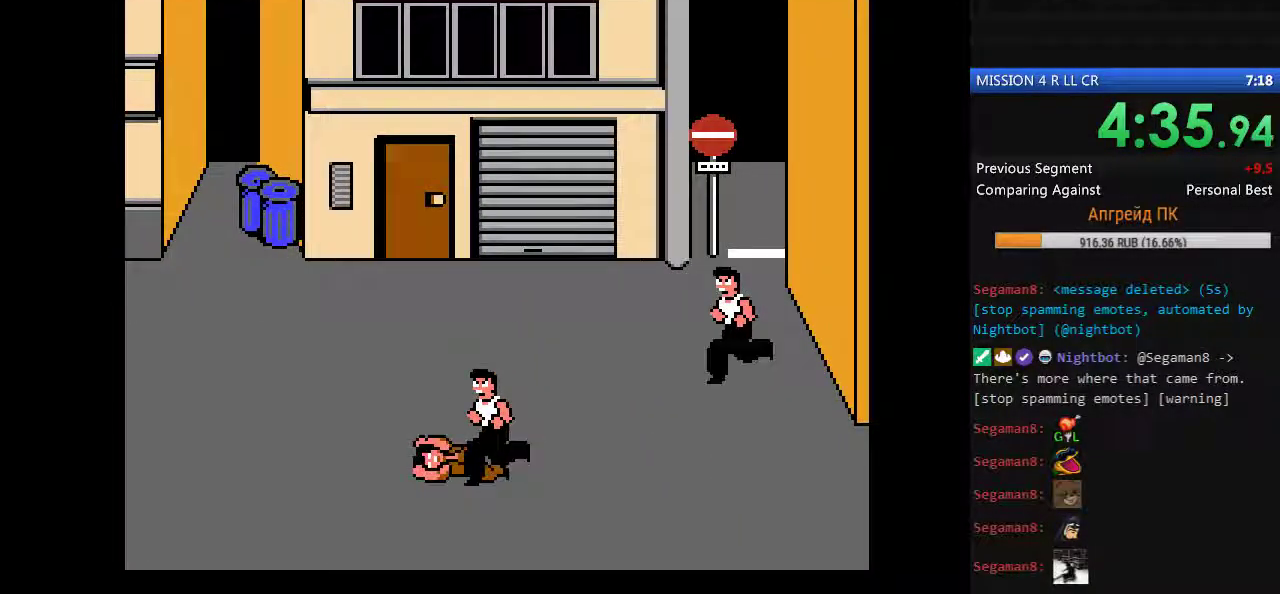
{"buttons": [], "events": [[33, "A", "up"], [83, "A", "down"], [183, "A", "up"]]}
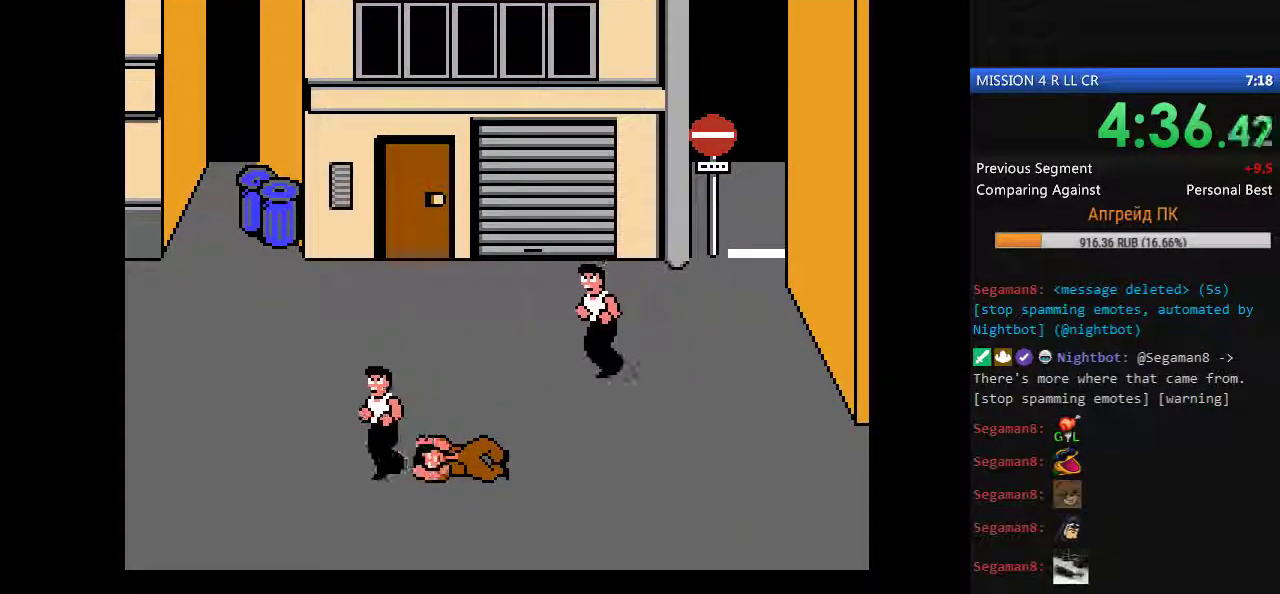
{"buttons": [], "events": [[233, "DPAD_LEFT", "down"], [283, "DPAD_LEFT", "up"]]}
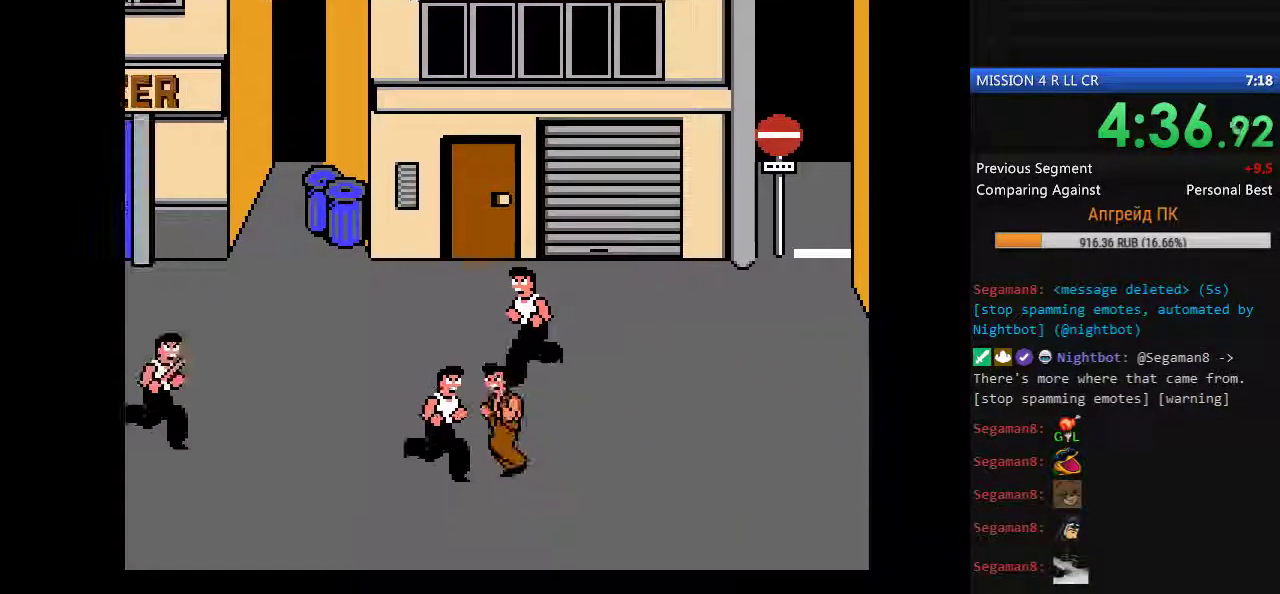
{"buttons": [], "events": [[17, "B", "down"], [117, "B", "up"]]}
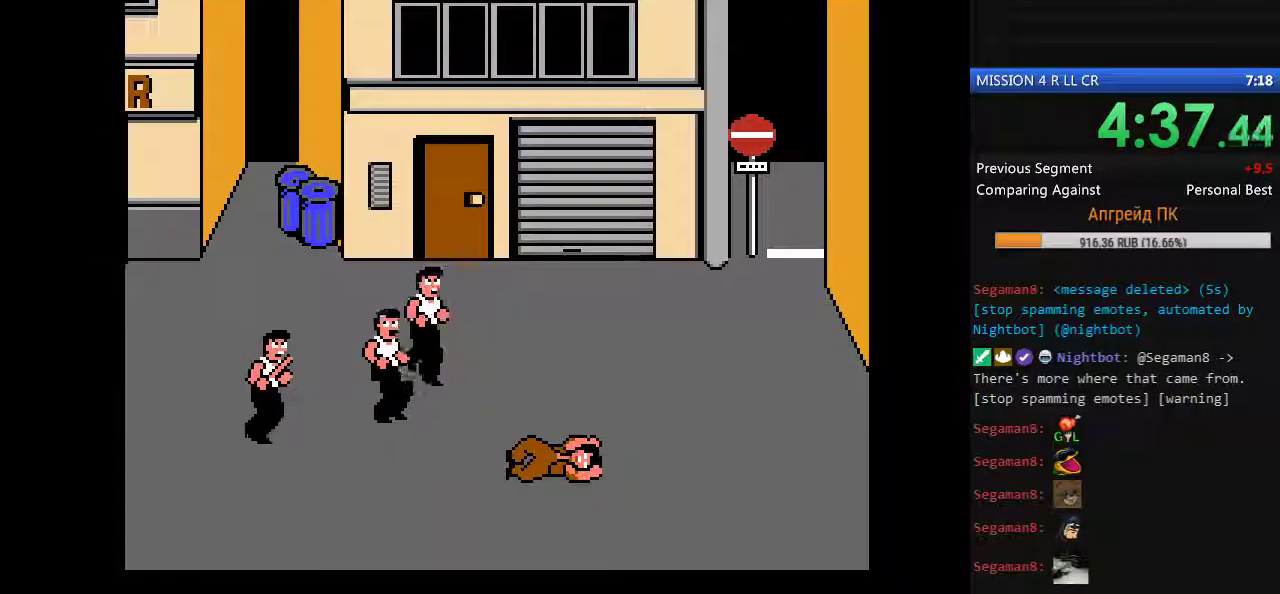
{"buttons": [], "events": []}
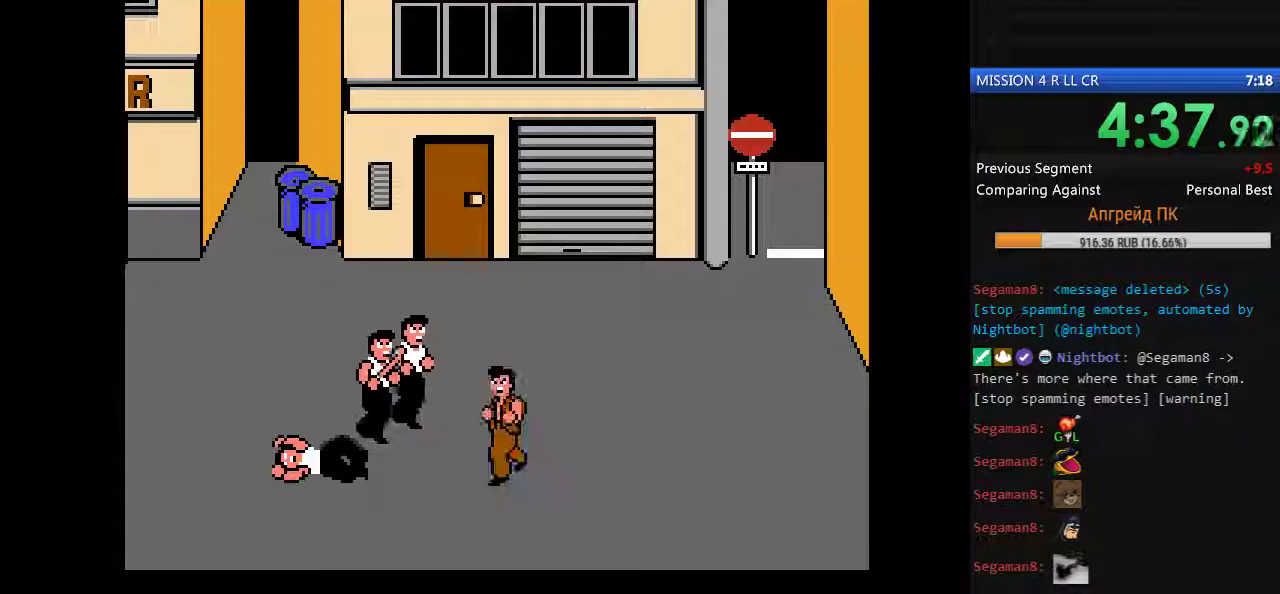
{"buttons": ["B"], "events": [[283, "B", "down"], [283, "DPAD_LEFT", "down"], [367, "B", "up"], [367, "DPAD_LEFT", "up"], [417, "B", "down"]]}
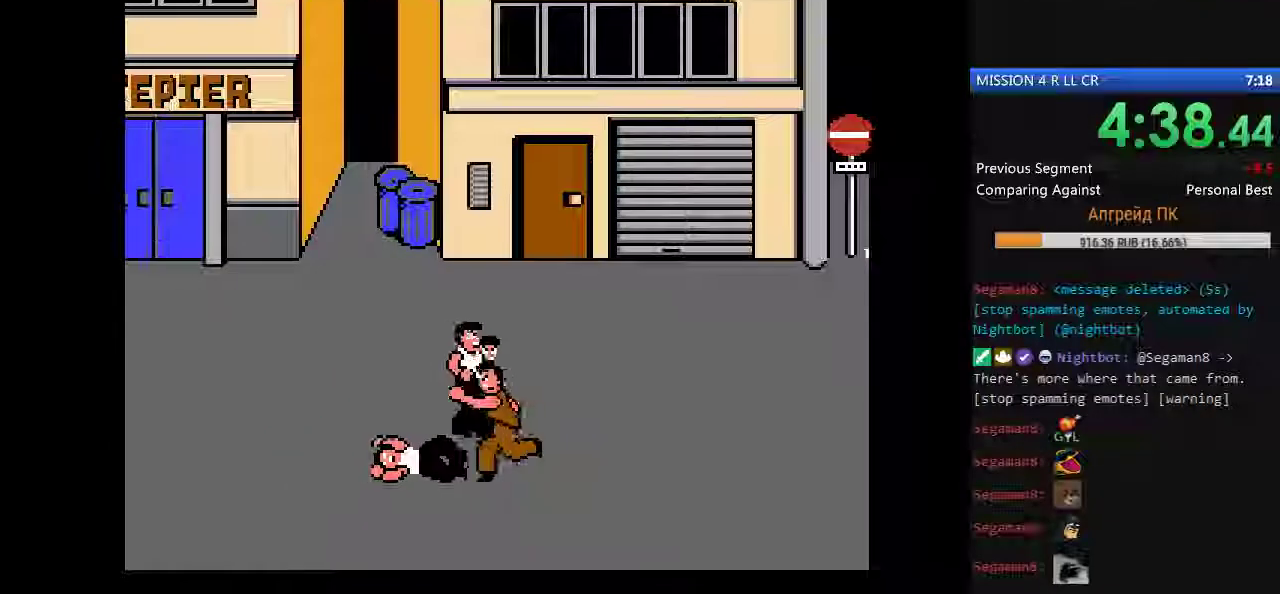
{"buttons": ["A", "B"], "events": [[17, "B", "up"], [67, "B", "down"], [150, "B", "up"], [433, "A", "down"], [433, "B", "down"]]}
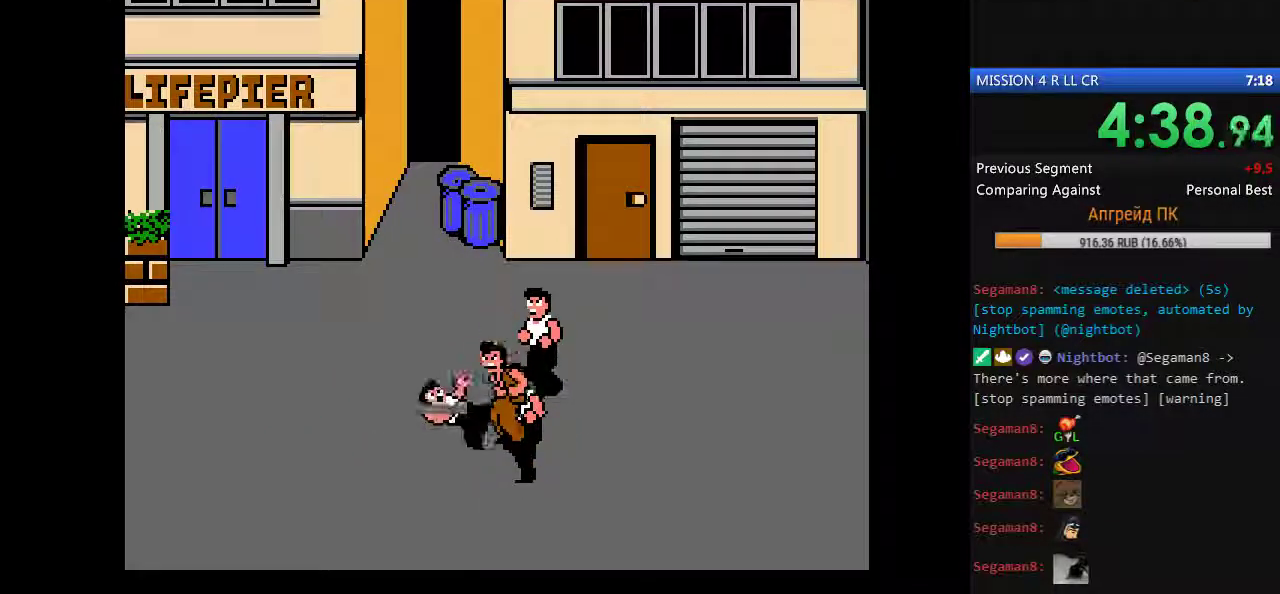
{"buttons": [], "events": [[167, "A", "up"], [167, "B", "up"], [217, "A", "down"], [217, "B", "down"], [317, "A", "up"], [317, "B", "up"], [400, "A", "down"], [400, "B", "down"], [450, "A", "up"], [450, "B", "up"]]}
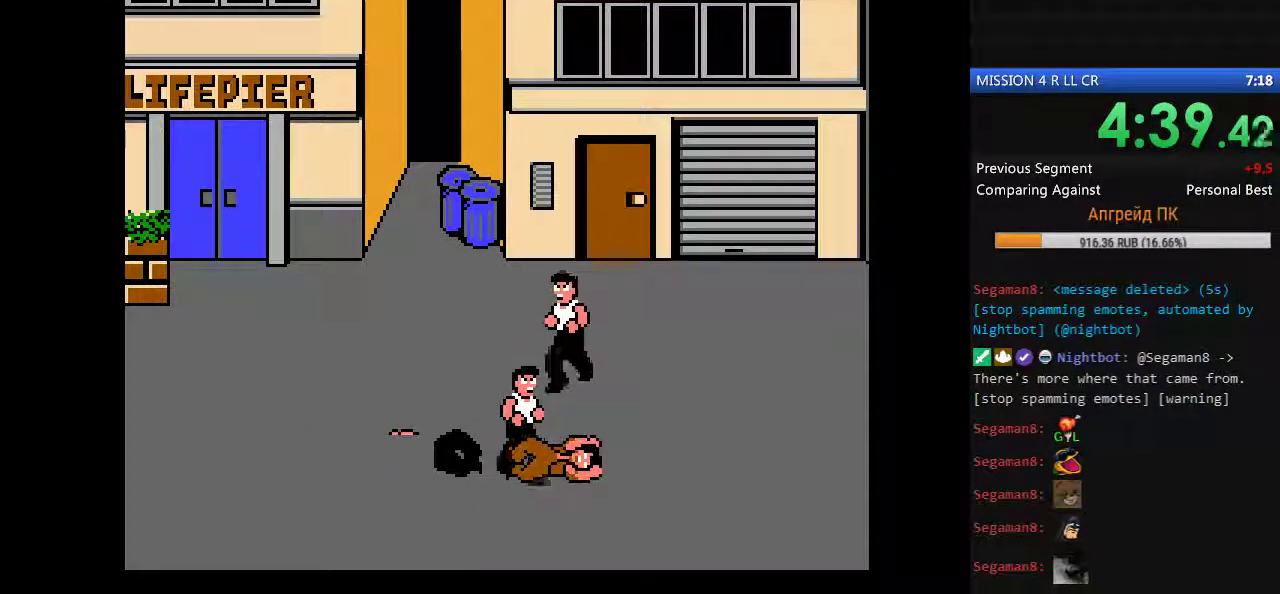
{"buttons": [], "events": [[367, "A", "down"], [367, "B", "down"], [467, "A", "up"], [467, "B", "up"]]}
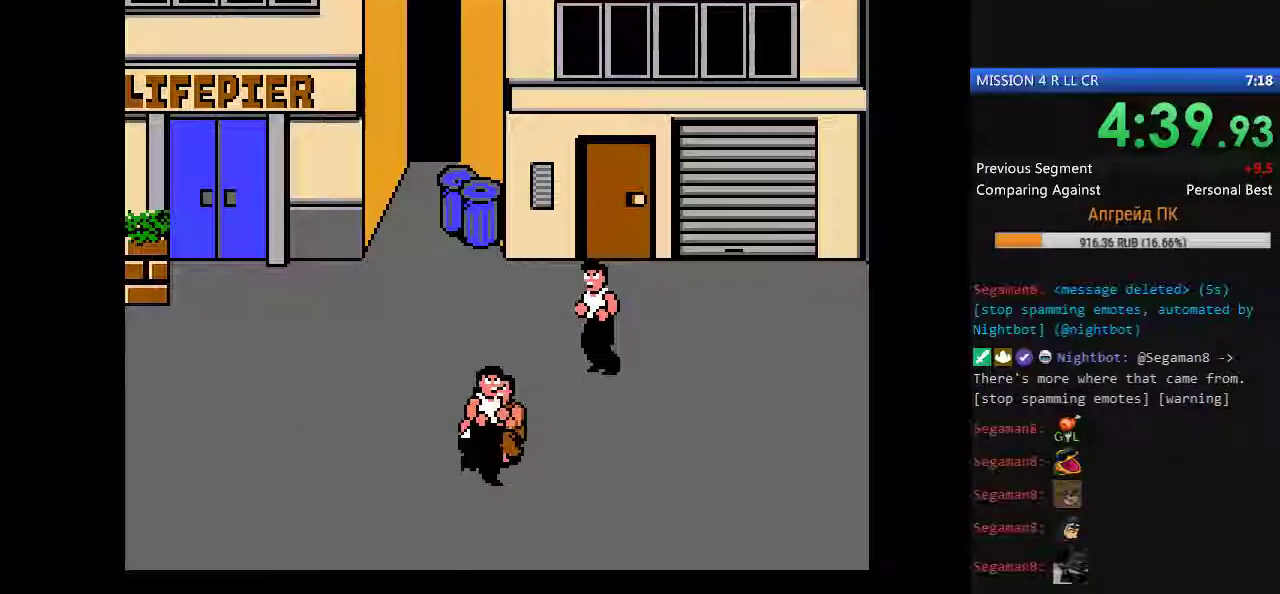
{"buttons": [], "events": [[67, "A", "down"], [67, "B", "down"], [117, "A", "up"], [117, "B", "up"], [200, "A", "down"], [200, "B", "down"], [250, "A", "up"], [300, "B", "up"]]}
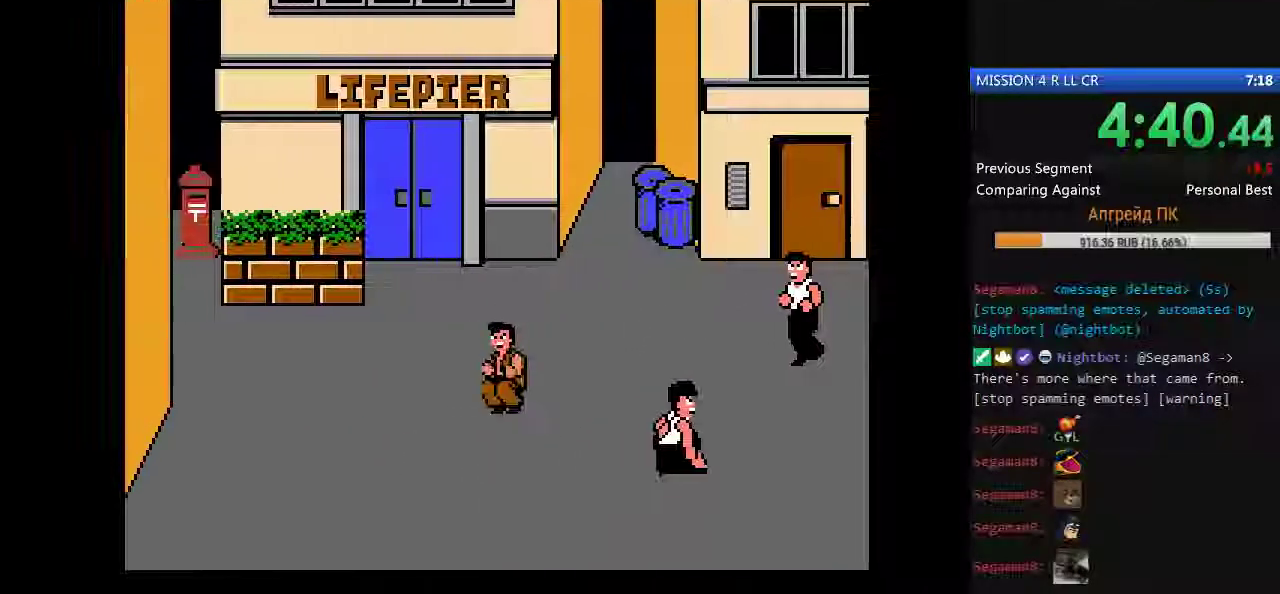
{"buttons": ["A"], "events": [[217, "DPAD_RIGHT", "down"], [267, "DPAD_RIGHT", "up"], [317, "DPAD_RIGHT", "down"], [350, "A", "down"], [400, "A", "up"], [400, "DPAD_RIGHT", "up"], [500, "A", "down"]]}
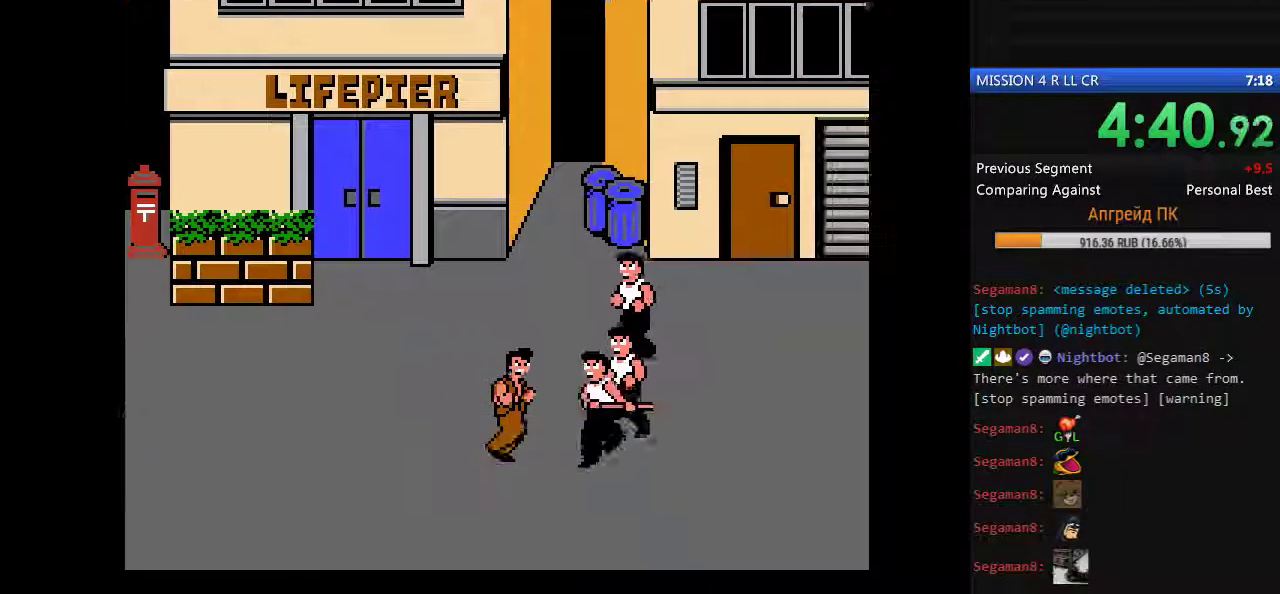
{"buttons": [], "events": [[50, "A", "up"]]}
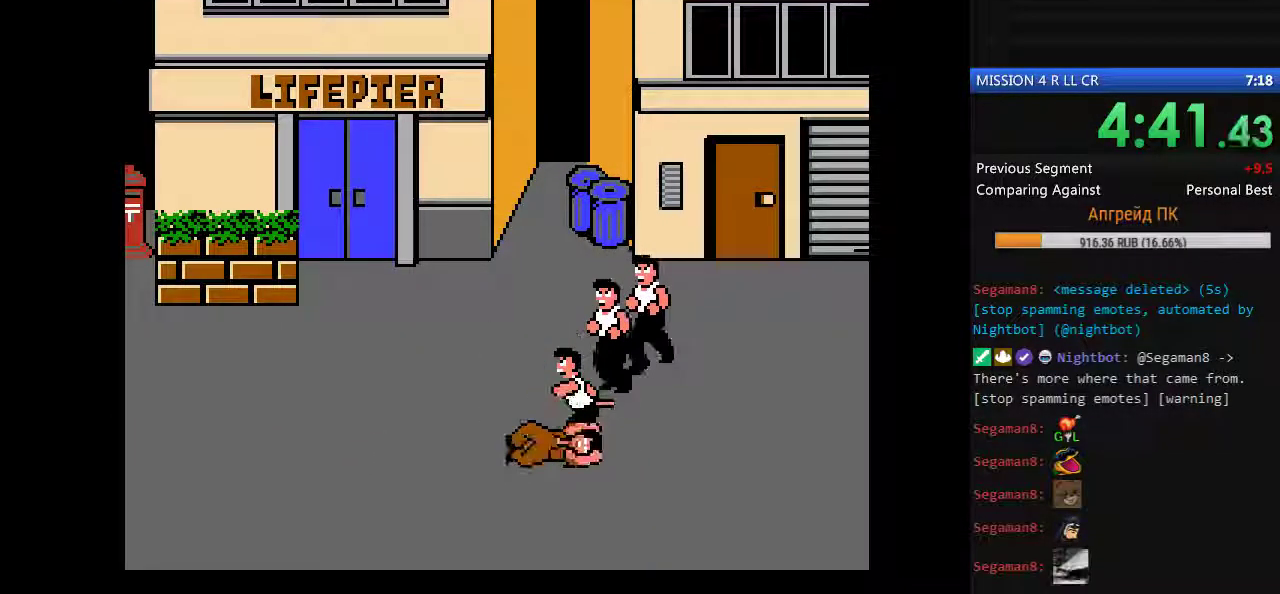
{"buttons": ["DPAD_RIGHT"], "events": [[383, "DPAD_RIGHT", "down"]]}
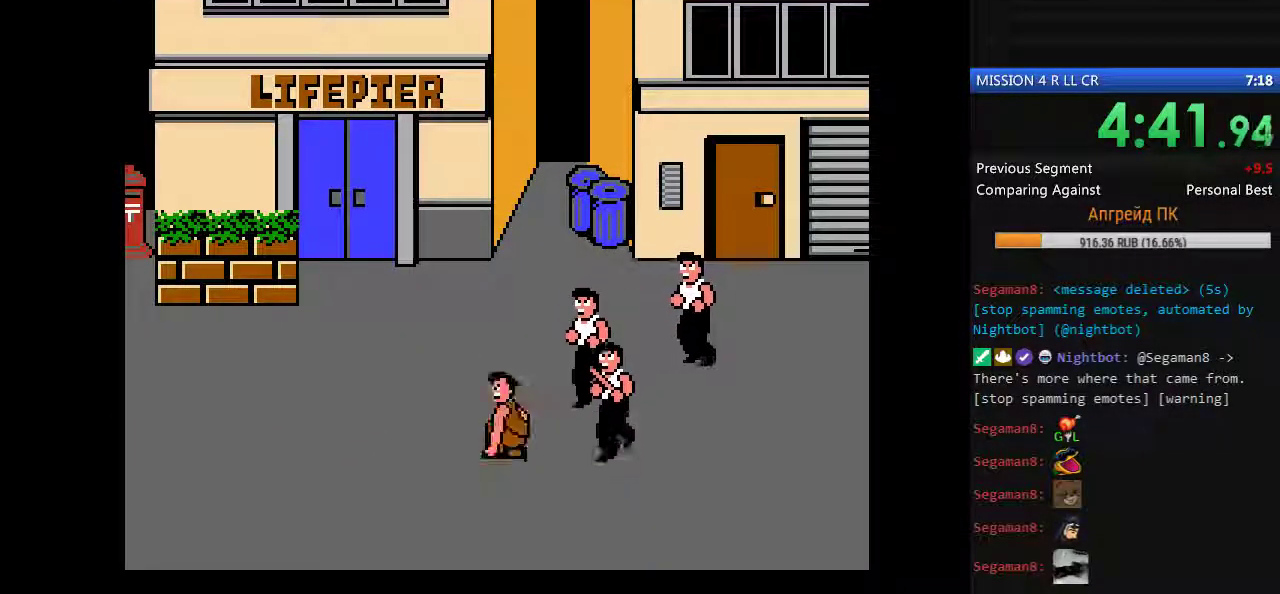
{"buttons": ["DPAD_RIGHT"], "events": [[67, "A", "down"], [67, "B", "down"], [350, "A", "up"], [350, "B", "up"]]}